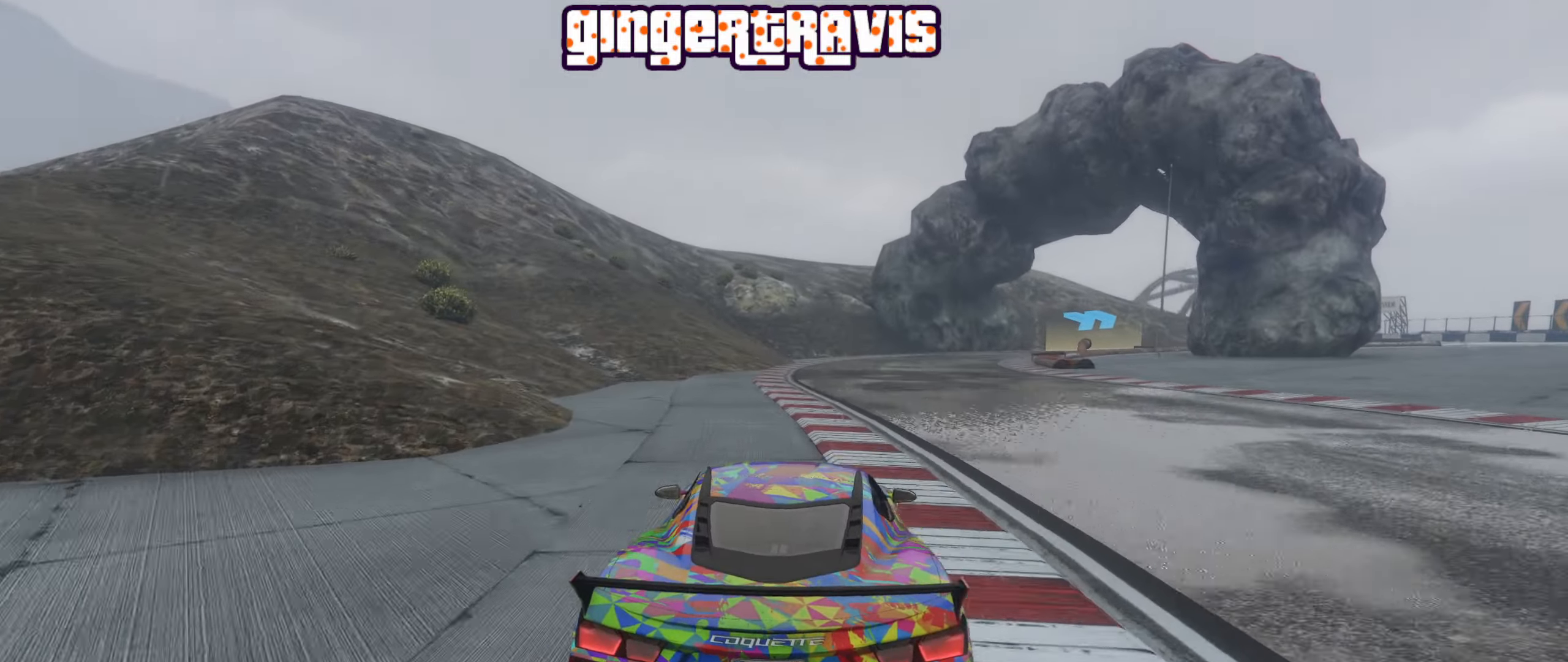
Gameplay with a controller (Xbox layout); each line is a JSON object with the inputs held at the frame after it. "events" lists button and stick changes between this image and that frame as [ms after this image, input, new state], when the widget could be followed in between.
{"buttons": [], "left_stick": "down-right", "right_stick": "center", "events": [[100, "left_stick", "down-right"], [117, "R2", "up"], [200, "left_stick", "center"], [417, "left_stick", "down-right"]]}
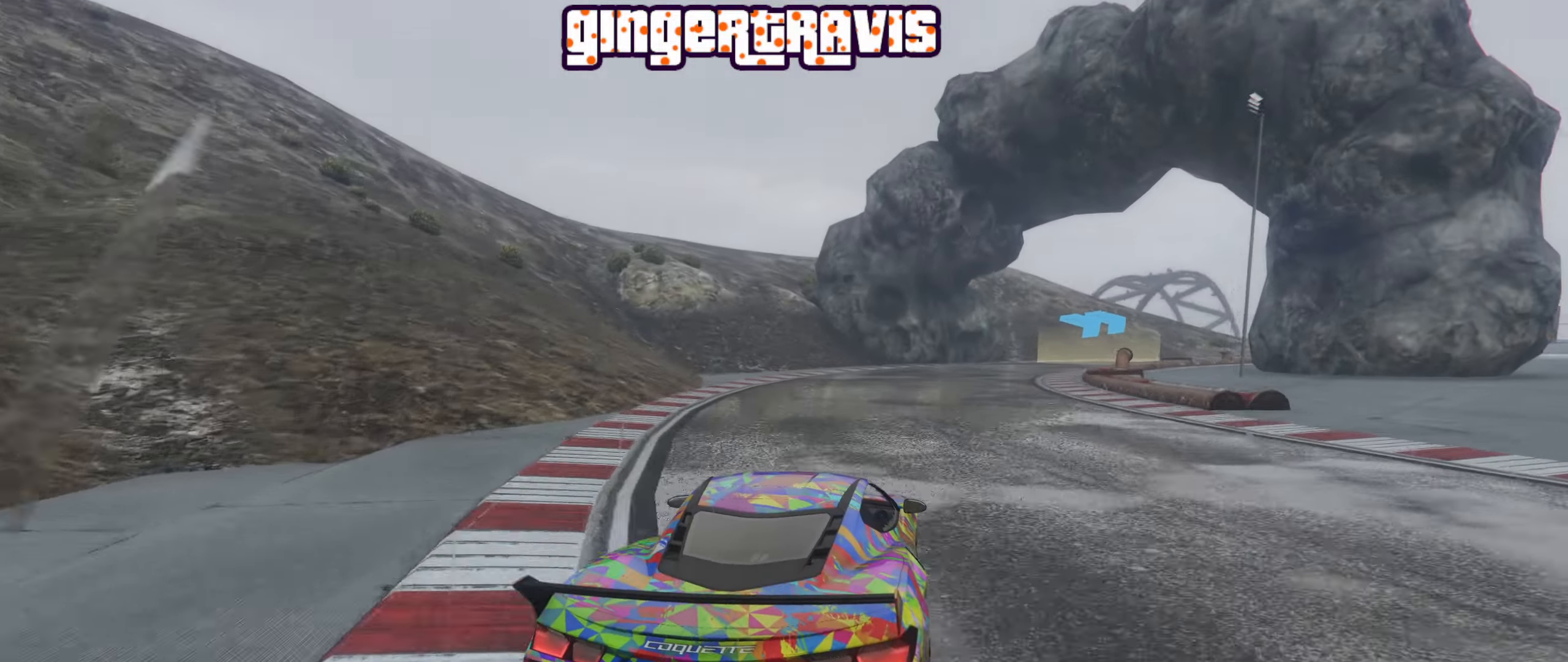
{"buttons": ["R2"], "left_stick": "center", "right_stick": "center", "events": [[67, "left_stick", "center"], [167, "R2", "down"], [234, "left_stick", "down-right"], [400, "left_stick", "center"]]}
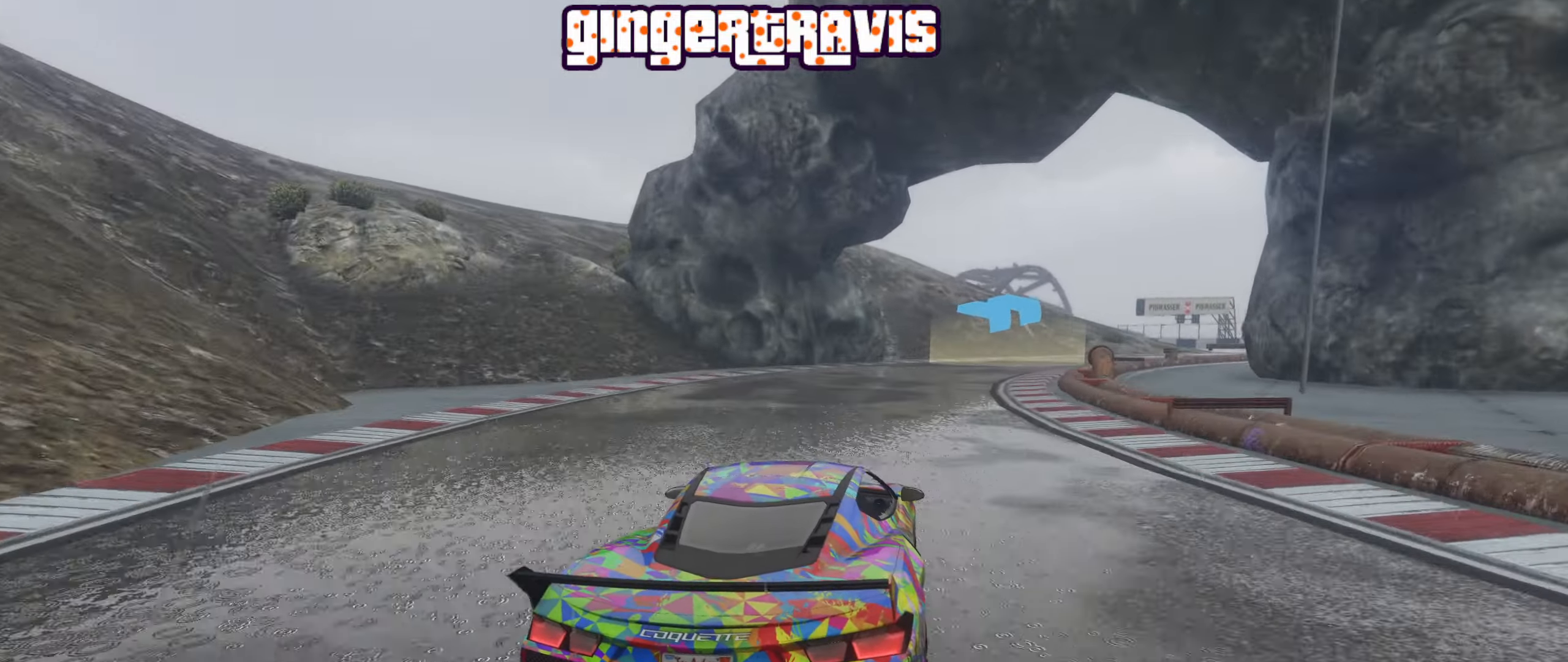
{"buttons": ["R2"], "left_stick": "center", "right_stick": "center", "events": [[50, "left_stick", "down-right"], [200, "left_stick", "center"], [350, "left_stick", "down-right"], [500, "left_stick", "center"]]}
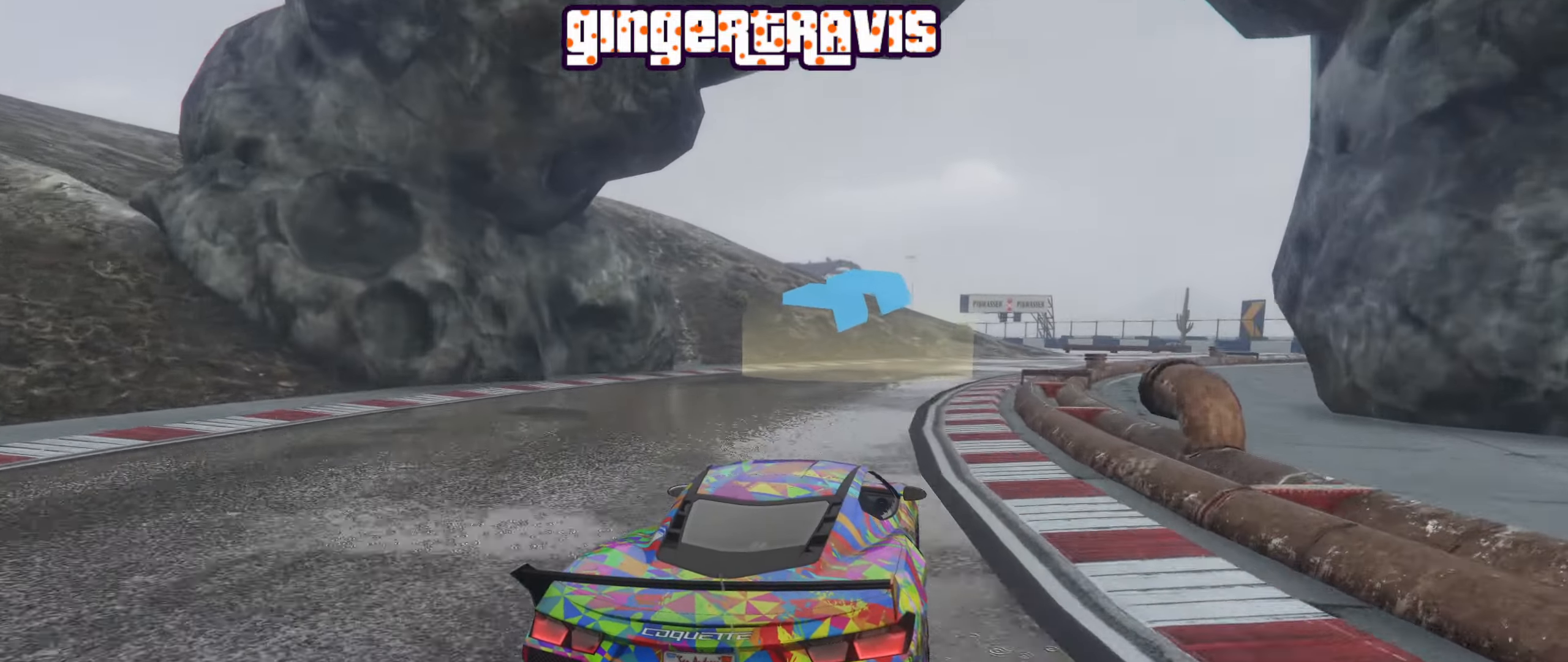
{"buttons": [], "left_stick": "down-right", "right_stick": "center", "events": [[134, "left_stick", "down-right"], [234, "R2", "up"], [317, "left_stick", "center"], [400, "left_stick", "down-right"]]}
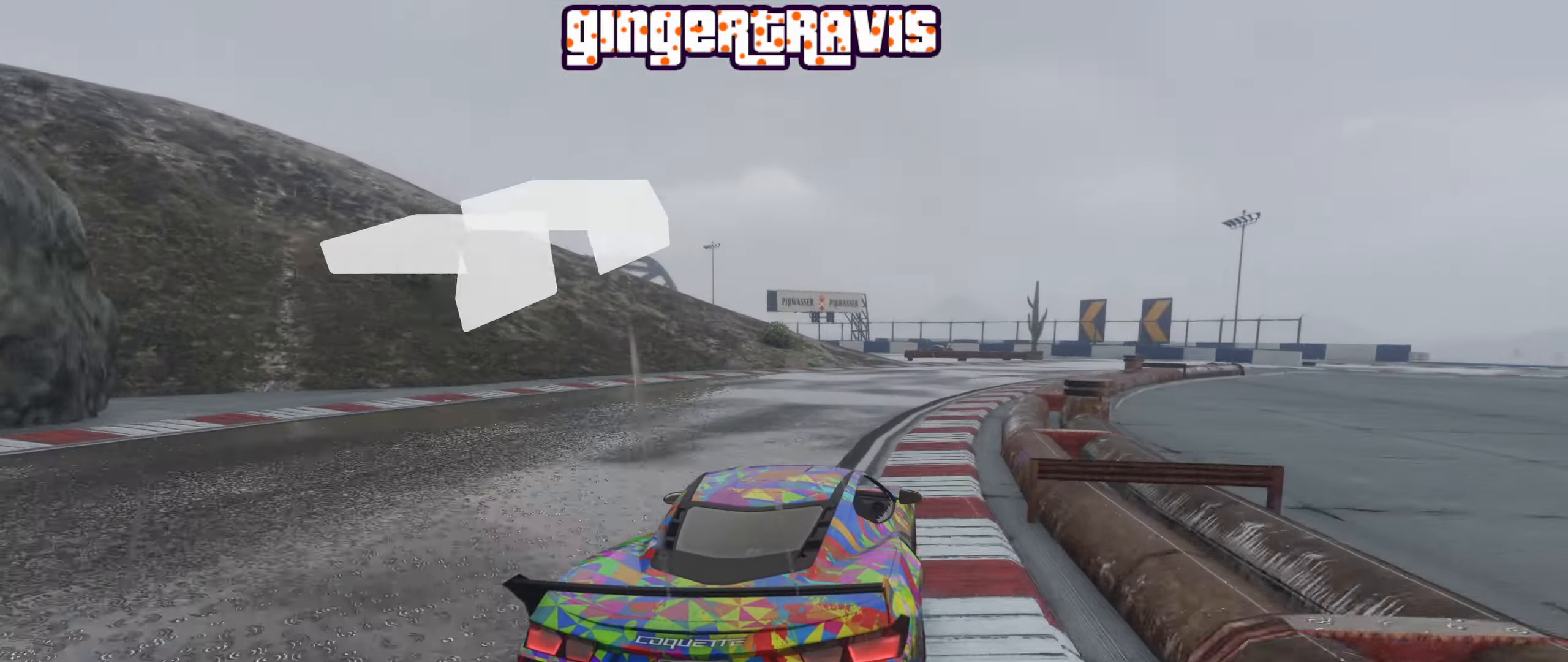
{"buttons": [], "left_stick": "down-right", "right_stick": "center", "events": [[50, "left_stick", "center"], [134, "left_stick", "down-right"], [284, "left_stick", "center"], [367, "left_stick", "down-right"]]}
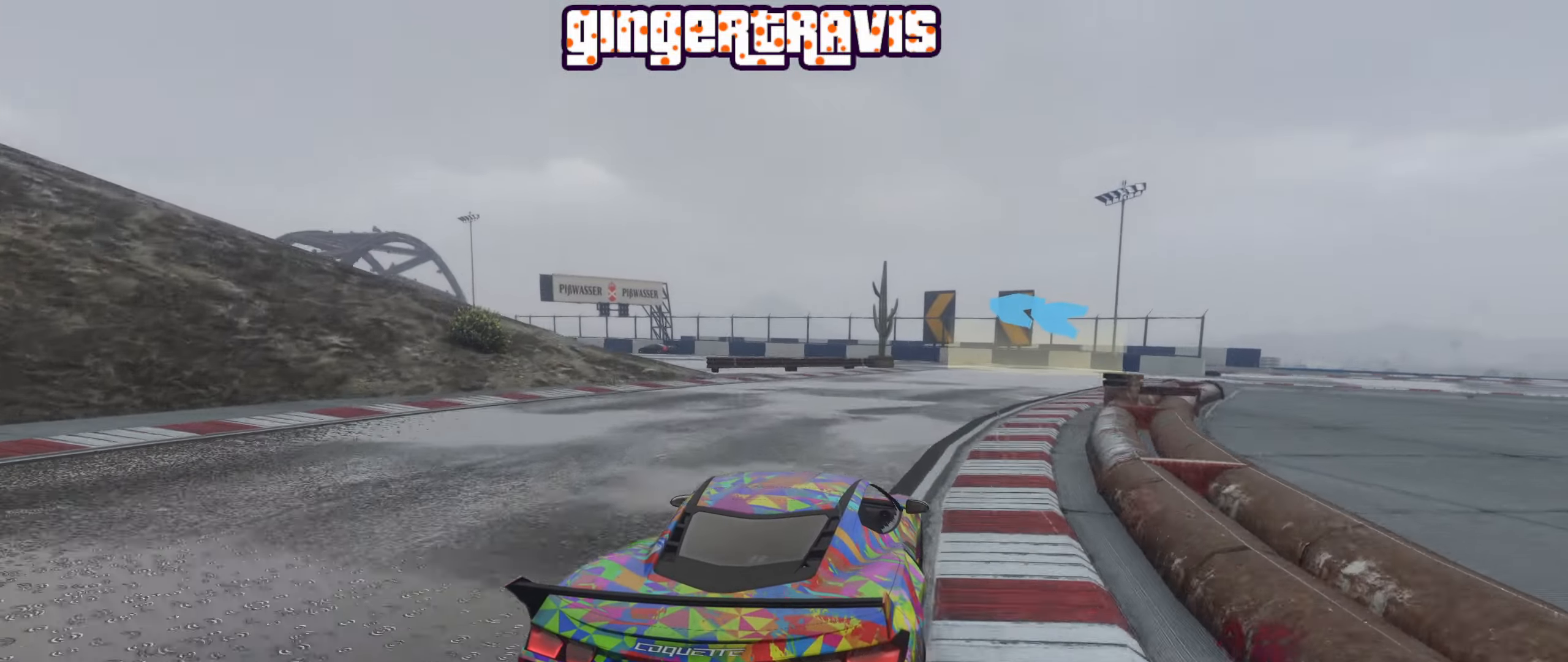
{"buttons": ["L2"], "left_stick": "down-left", "right_stick": "center", "events": [[200, "left_stick", "center"], [400, "left_stick", "down-left"], [434, "L2", "down"]]}
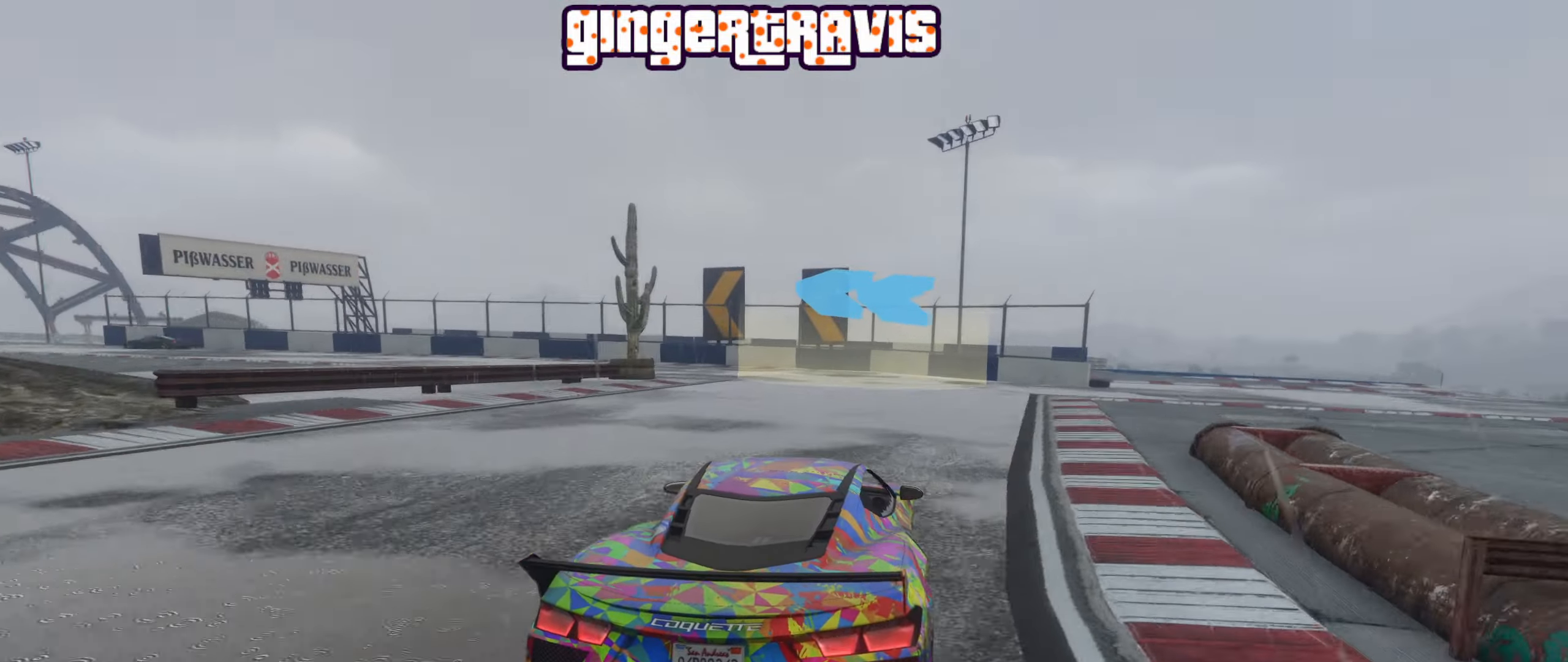
{"buttons": [], "left_stick": "down-left", "right_stick": "center", "events": [[100, "L2", "up"]]}
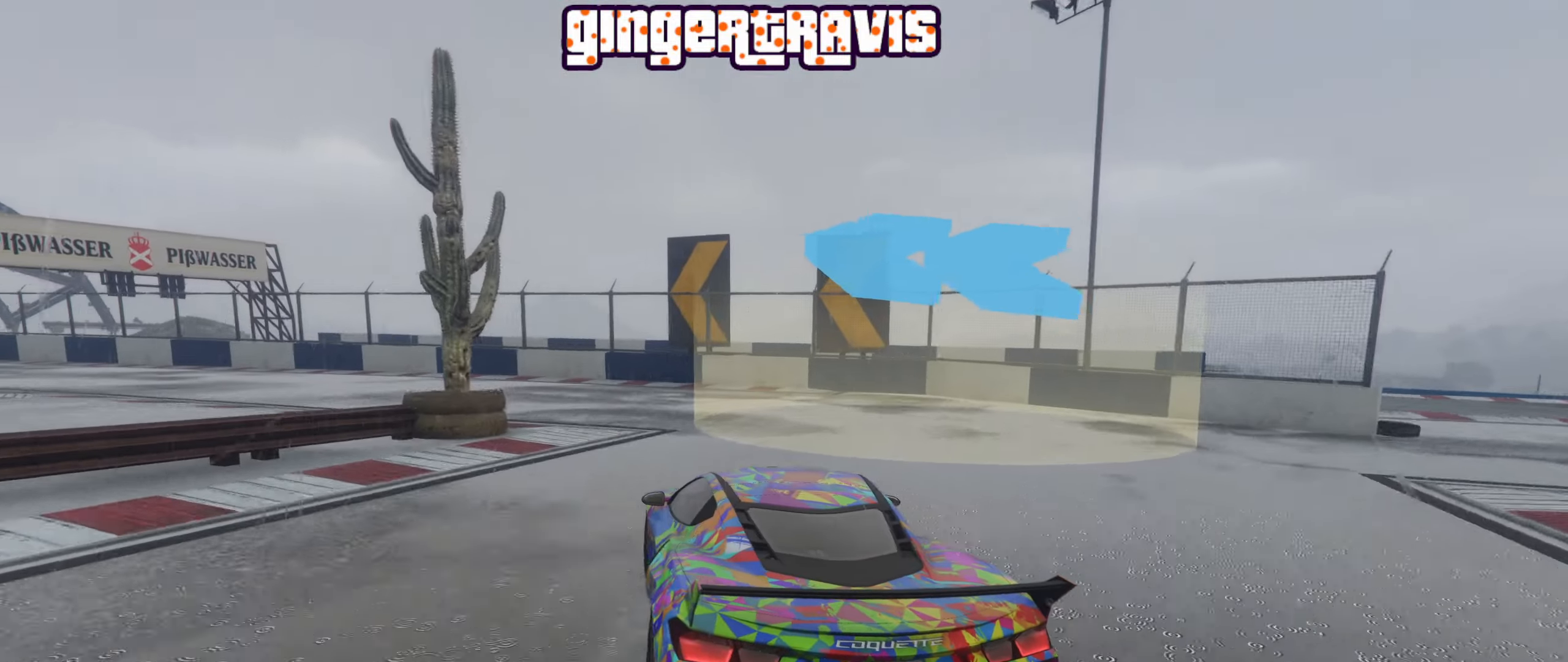
{"buttons": ["R2"], "left_stick": "down-left", "right_stick": "center", "events": [[117, "R2", "down"]]}
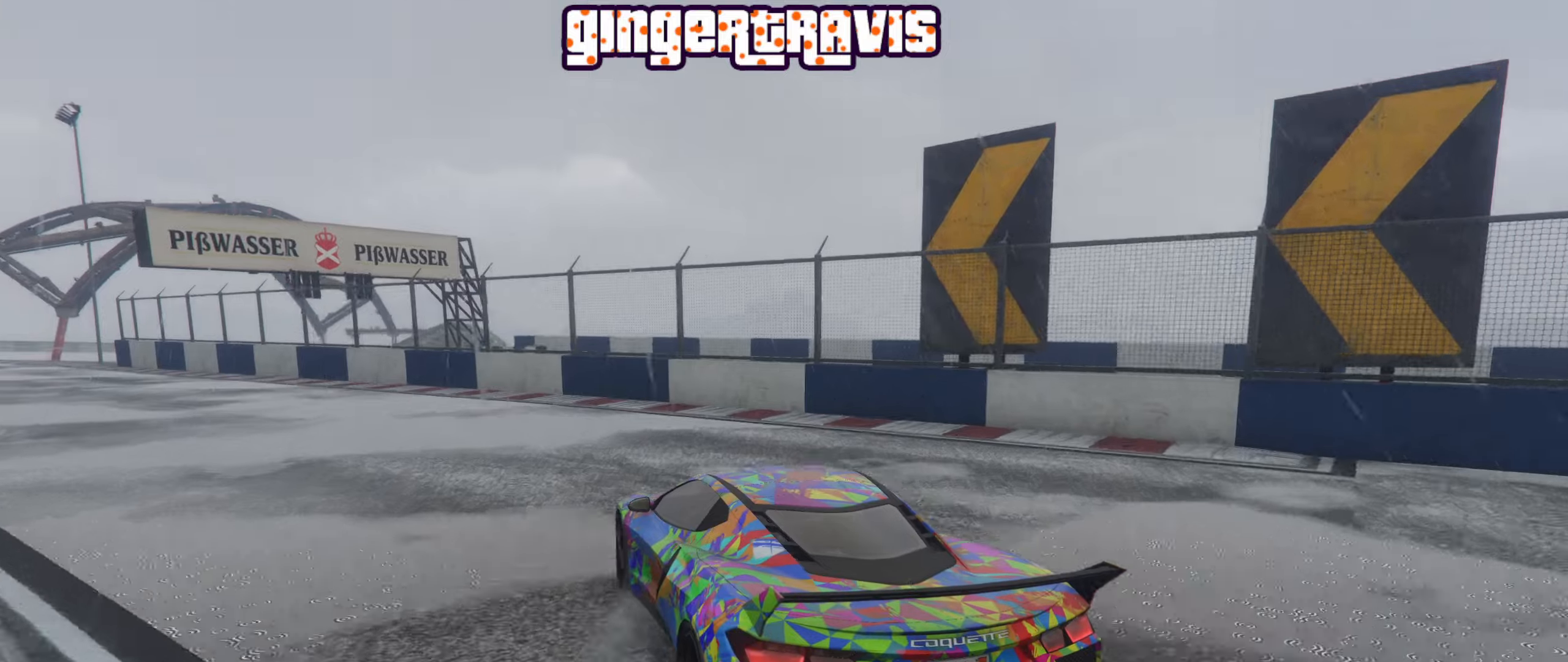
{"buttons": ["R2"], "left_stick": "down-left", "right_stick": "center", "events": [[16, "left_stick", "center"], [133, "left_stick", "down-left"], [350, "left_stick", "center"], [450, "left_stick", "down-left"]]}
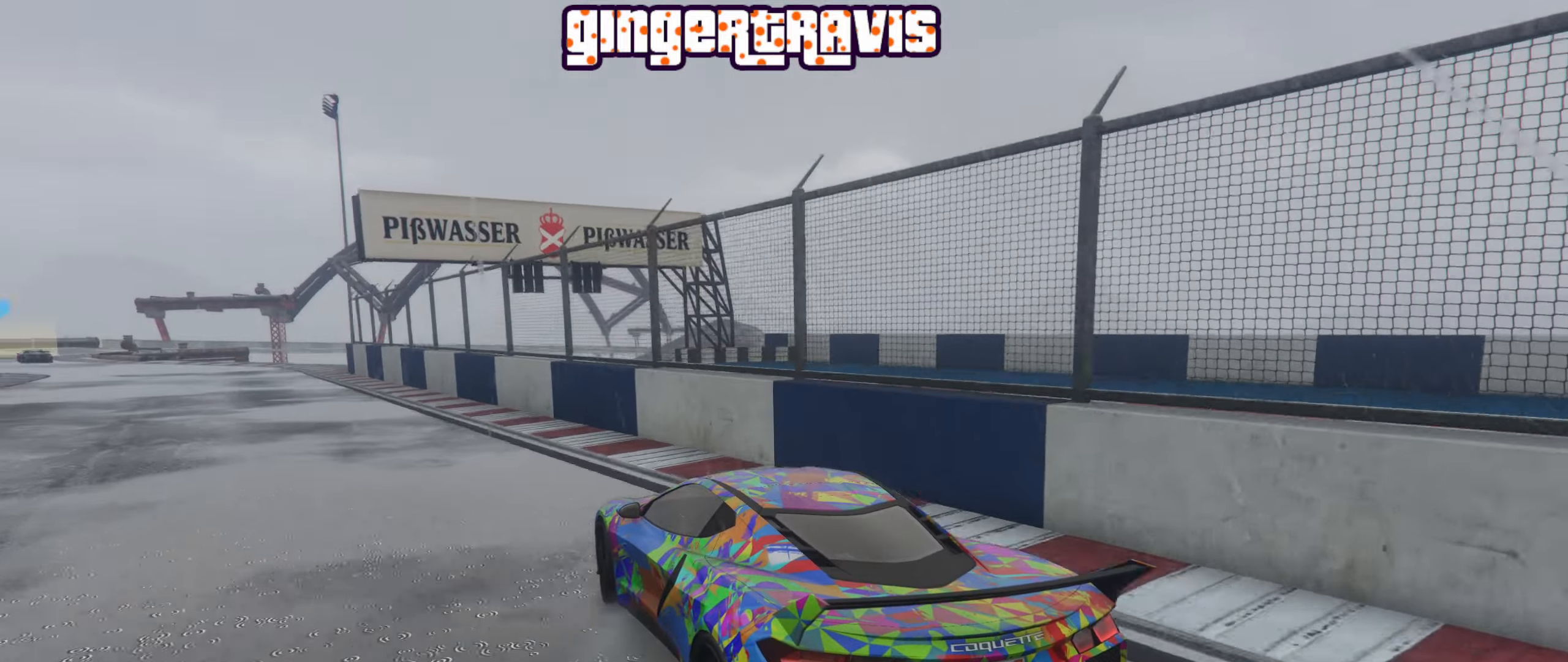
{"buttons": ["R2"], "left_stick": "center", "right_stick": "center", "events": [[133, "left_stick", "center"], [300, "left_stick", "down-left"], [483, "left_stick", "center"]]}
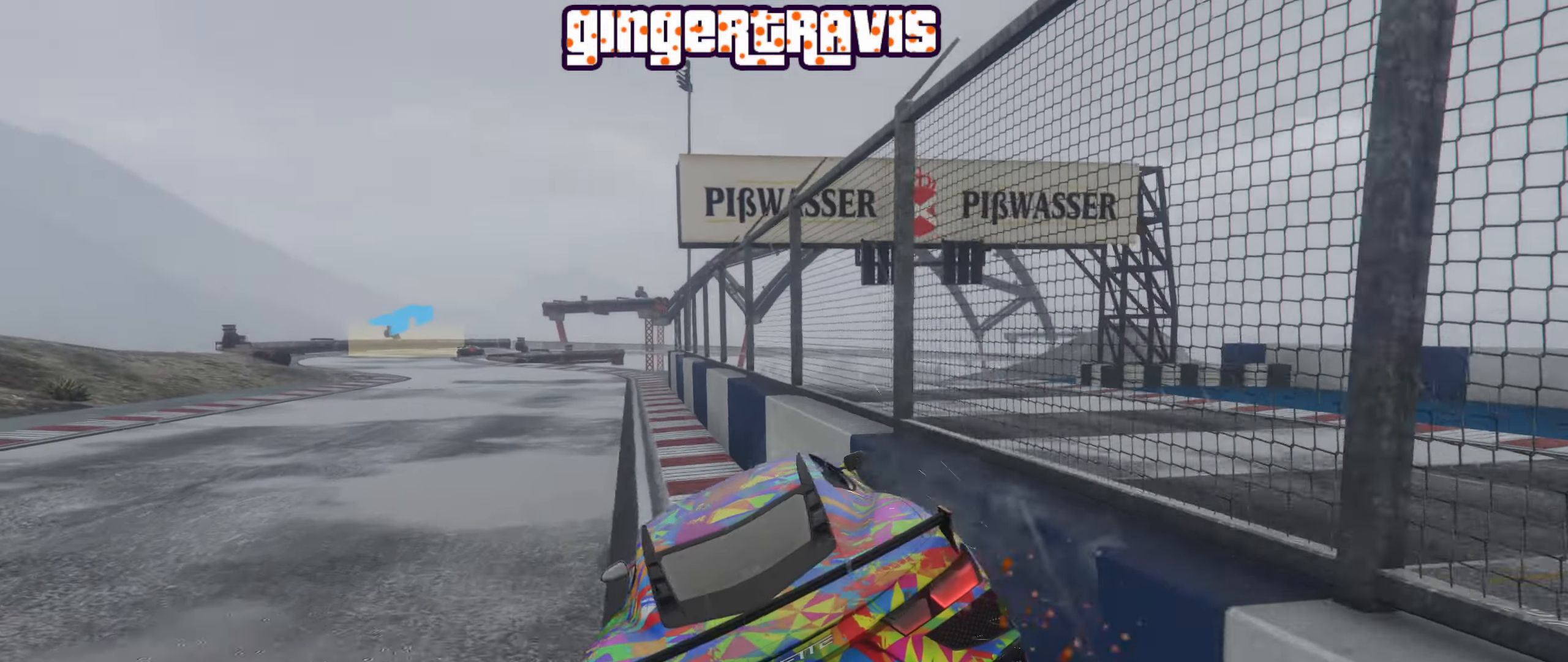
{"buttons": ["R2"], "left_stick": "down-left", "right_stick": "center", "events": [[316, "left_stick", "down-left"]]}
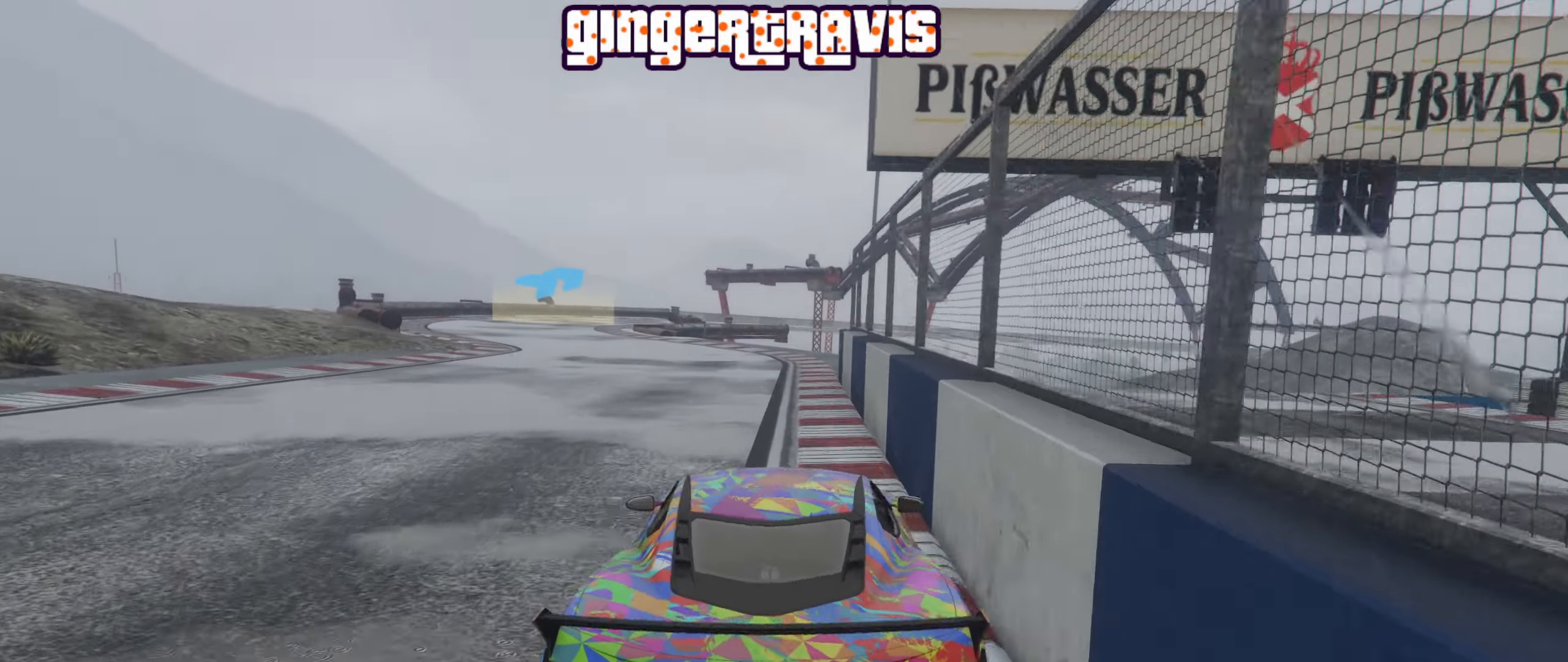
{"buttons": ["R2"], "left_stick": "center", "right_stick": "center", "events": [[33, "left_stick", "center"], [216, "left_stick", "down-left"], [500, "left_stick", "center"]]}
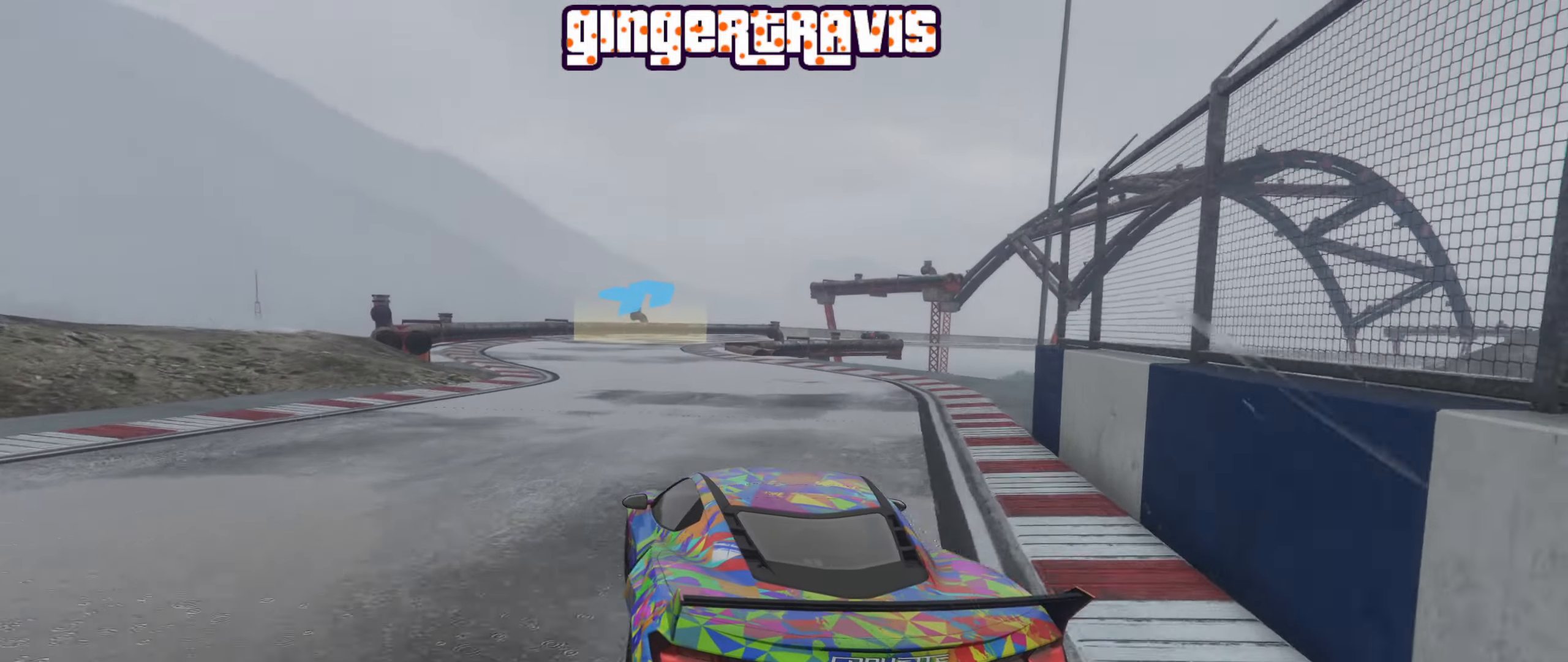
{"buttons": ["R2"], "left_stick": "right", "right_stick": "center", "events": [[266, "left_stick", "down-left"], [433, "left_stick", "center"], [483, "left_stick", "right"]]}
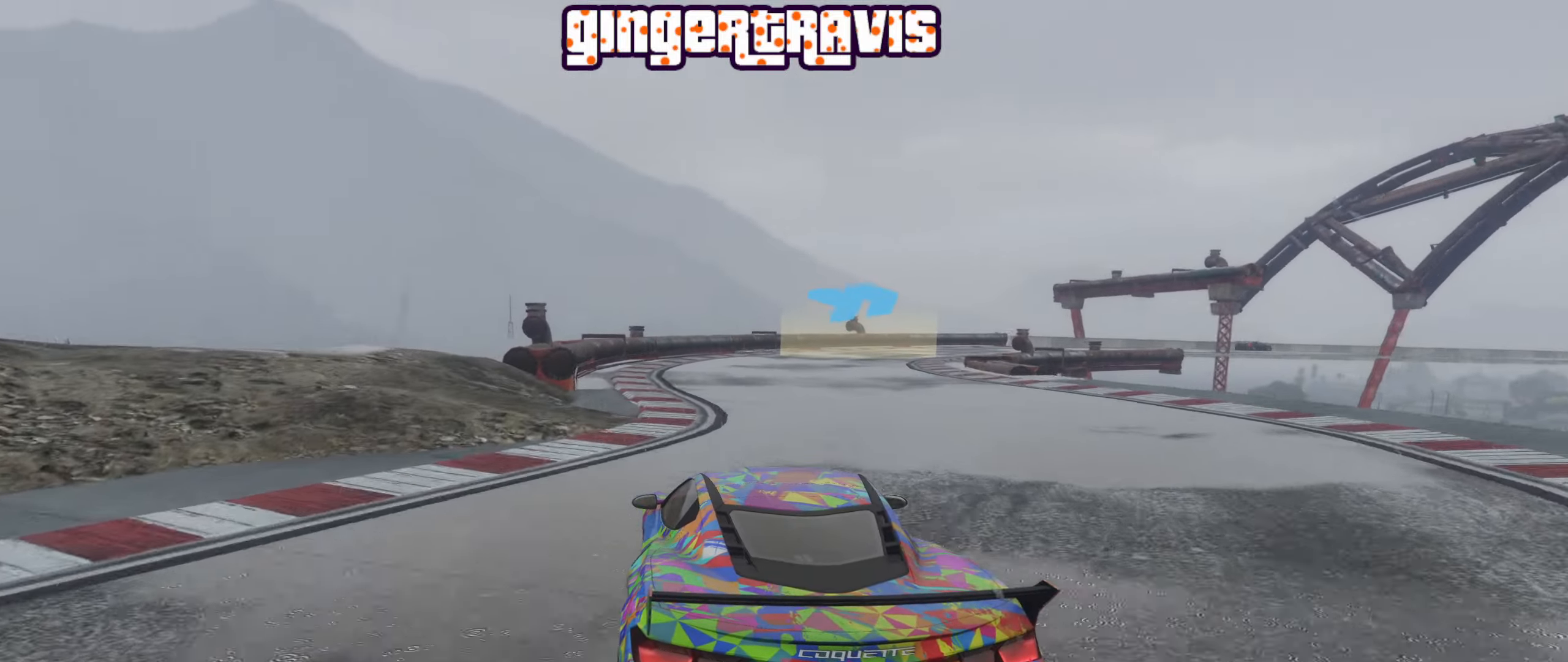
{"buttons": ["R2"], "left_stick": "right", "right_stick": "center", "events": [[166, "left_stick", "center"], [383, "left_stick", "right"]]}
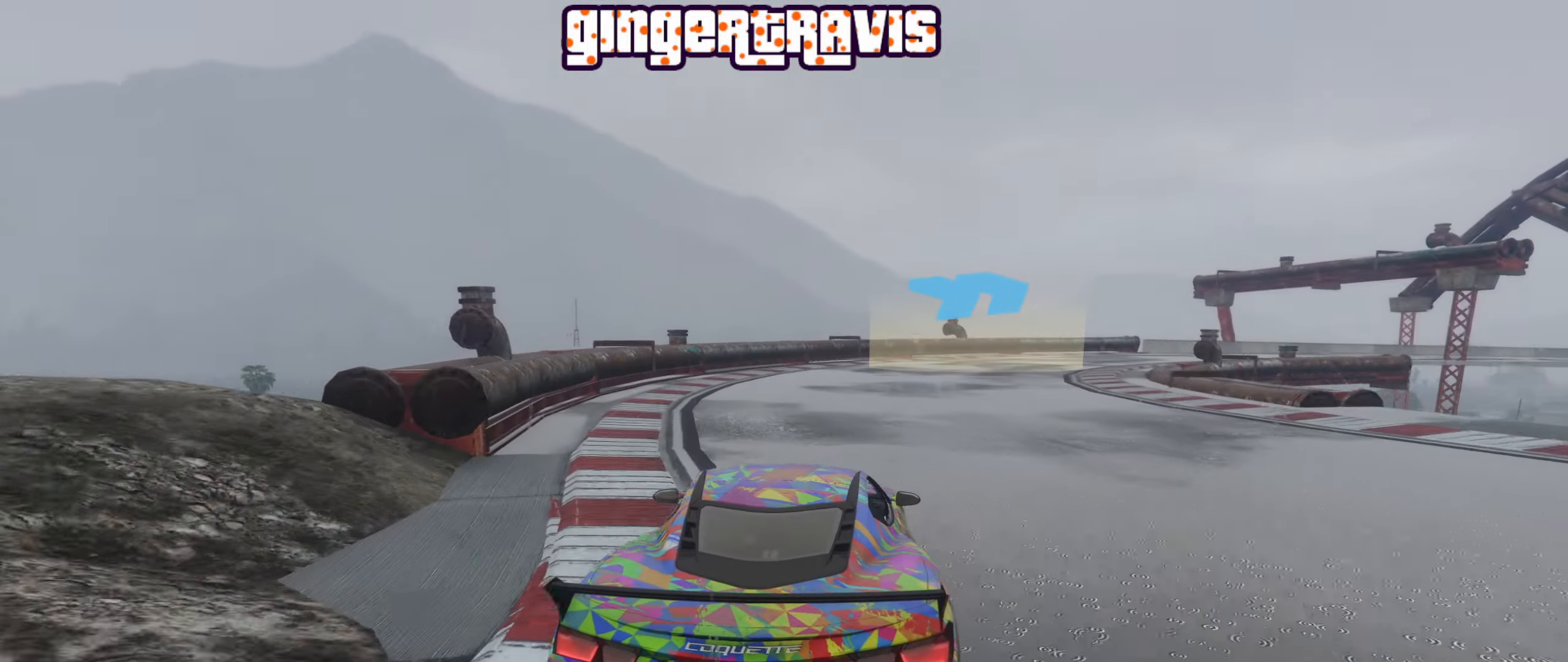
{"buttons": ["R2"], "left_stick": "right", "right_stick": "center", "events": [[50, "left_stick", "center"], [183, "left_stick", "down-right"], [333, "left_stick", "center"], [466, "left_stick", "right"]]}
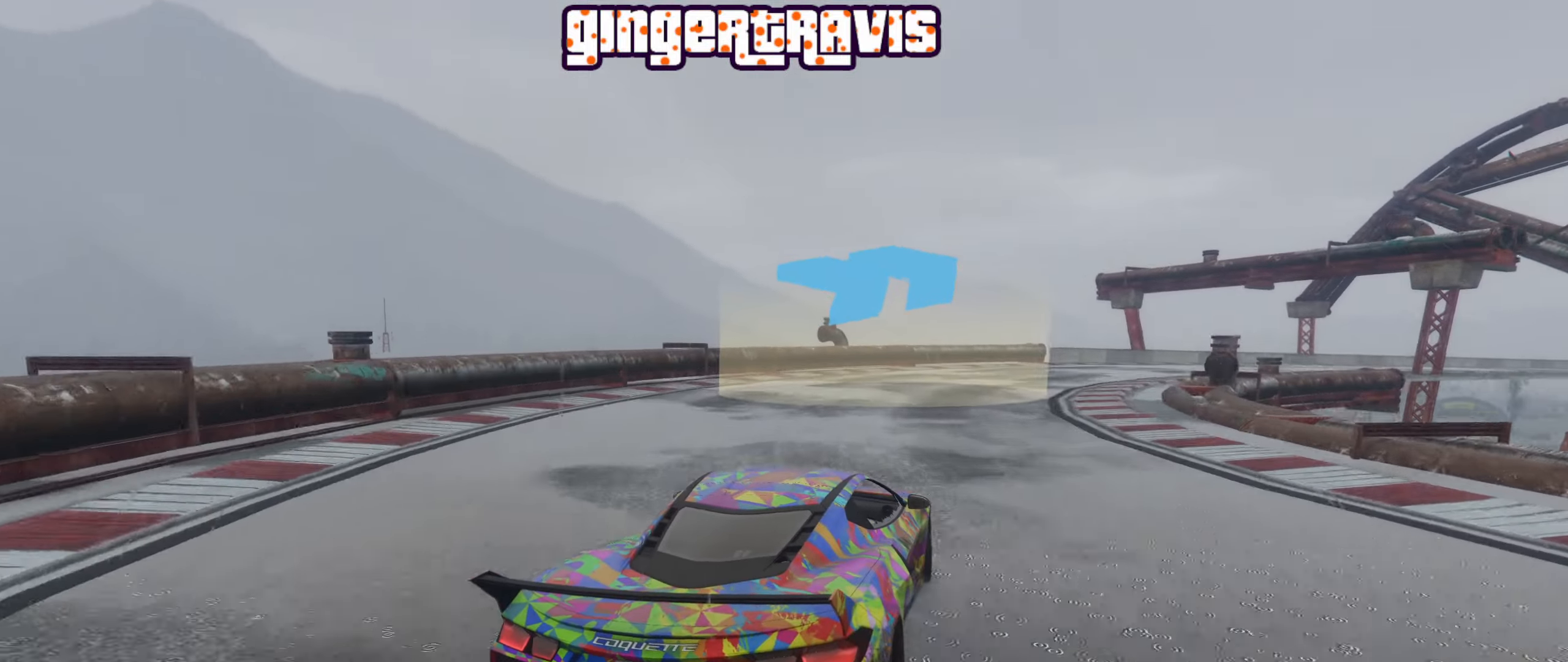
{"buttons": ["R2"], "left_stick": "center", "right_stick": "center", "events": [[166, "left_stick", "center"], [316, "left_stick", "right"], [483, "left_stick", "center"]]}
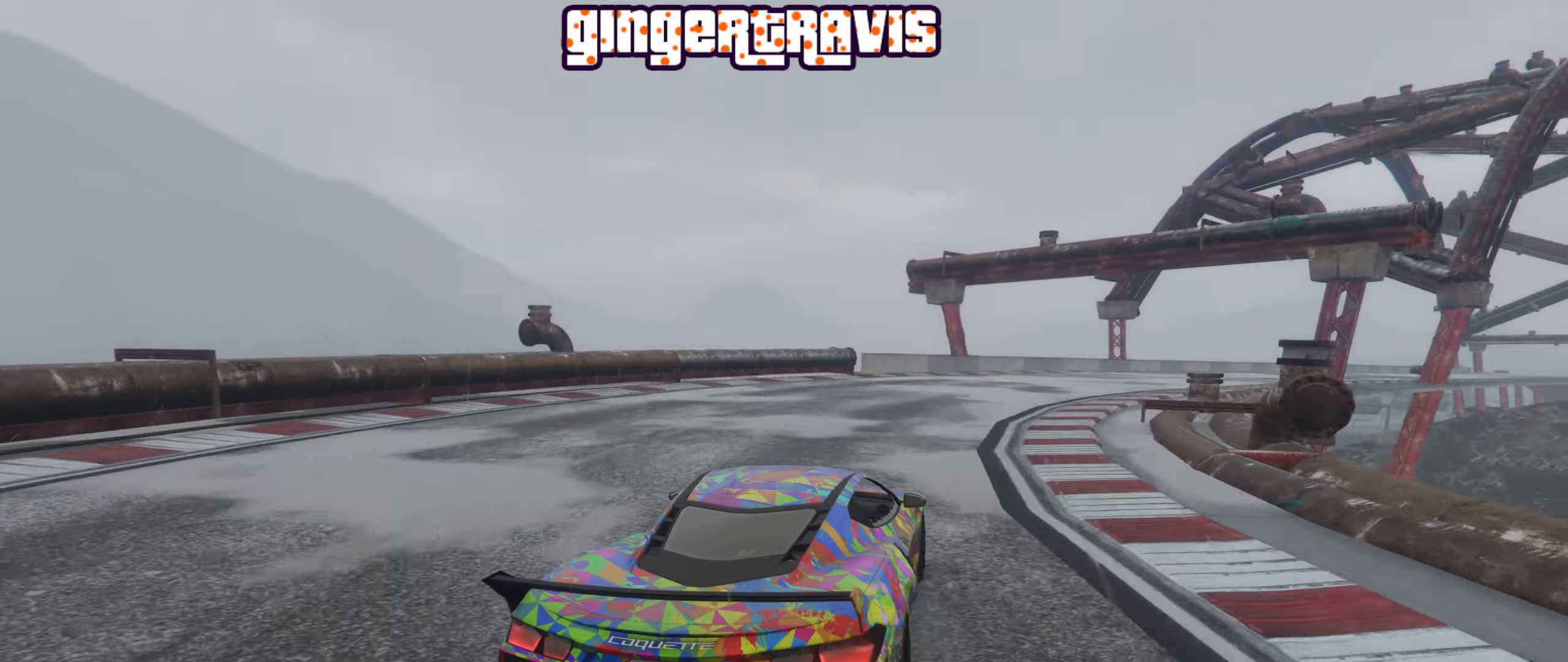
{"buttons": ["R2"], "left_stick": "right", "right_stick": "center", "events": [[100, "left_stick", "right"], [250, "left_stick", "center"], [400, "left_stick", "right"]]}
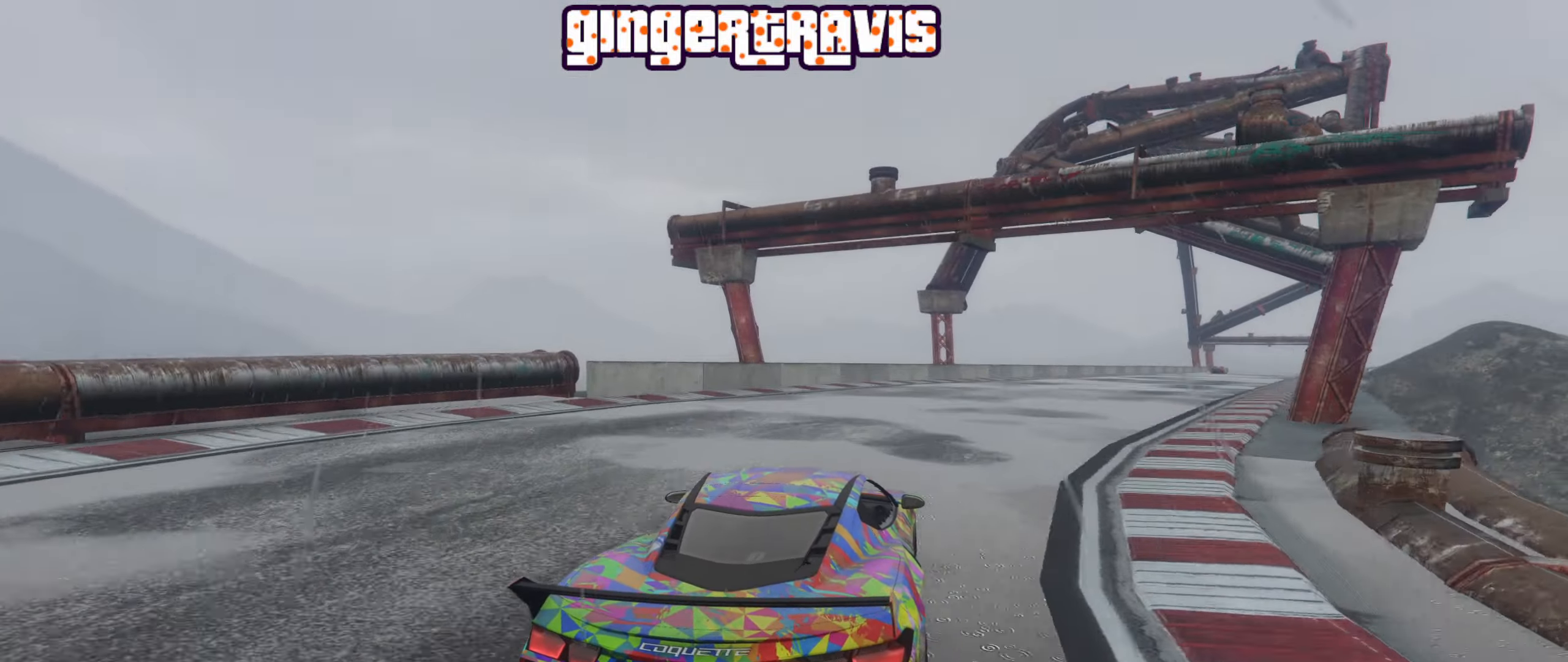
{"buttons": ["R2"], "left_stick": "center", "right_stick": "center", "events": [[33, "left_stick", "center"], [233, "left_stick", "down-right"], [350, "left_stick", "center"]]}
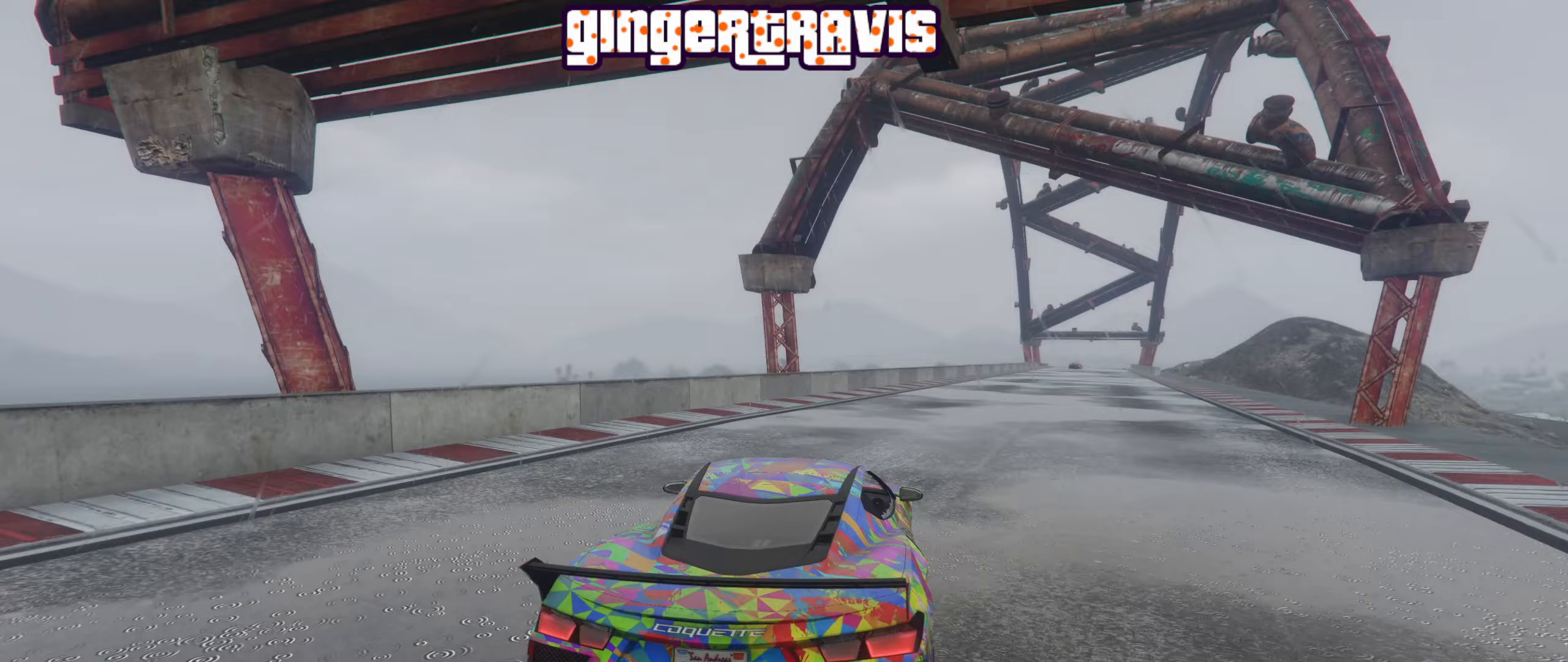
{"buttons": ["R2"], "left_stick": "center", "right_stick": "center", "events": [[183, "left_stick", "down-right"], [317, "left_stick", "center"]]}
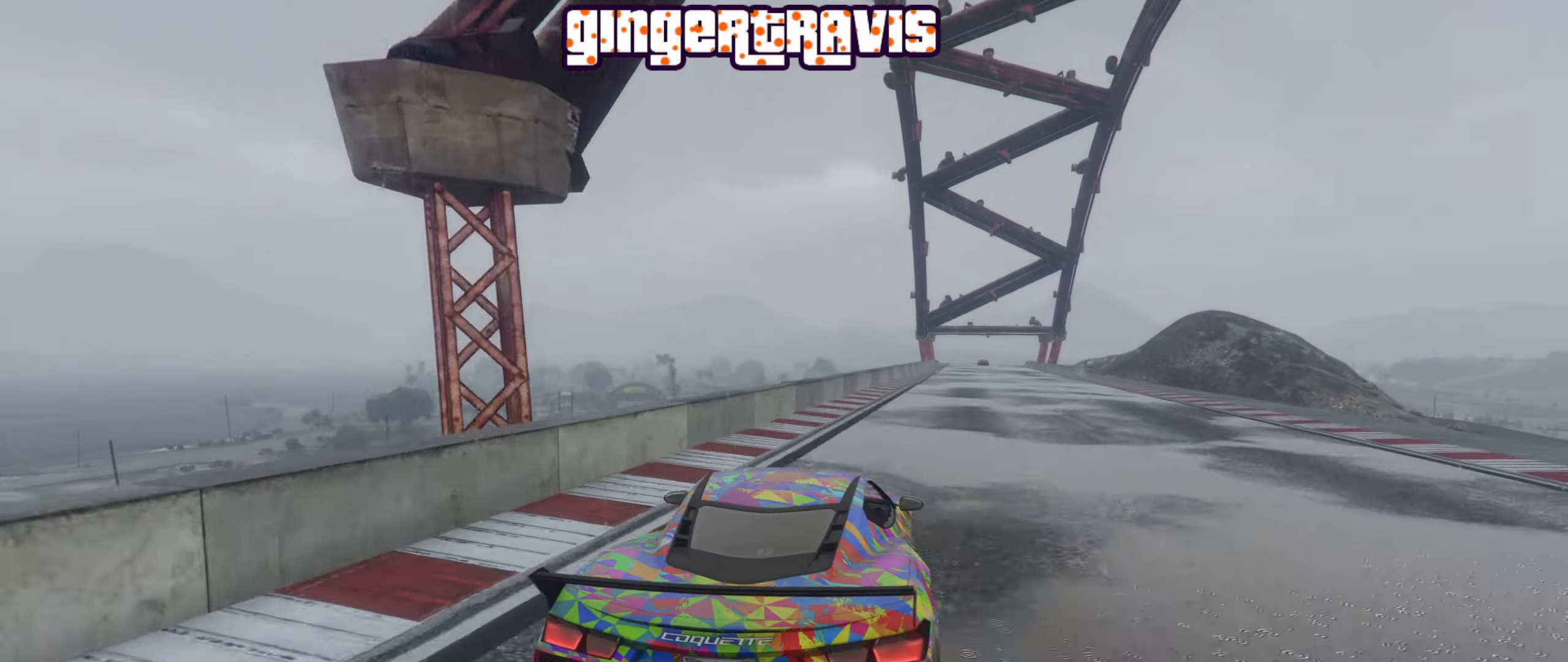
{"buttons": ["R2"], "left_stick": "center", "right_stick": "center", "events": [[167, "left_stick", "right"], [300, "left_stick", "center"]]}
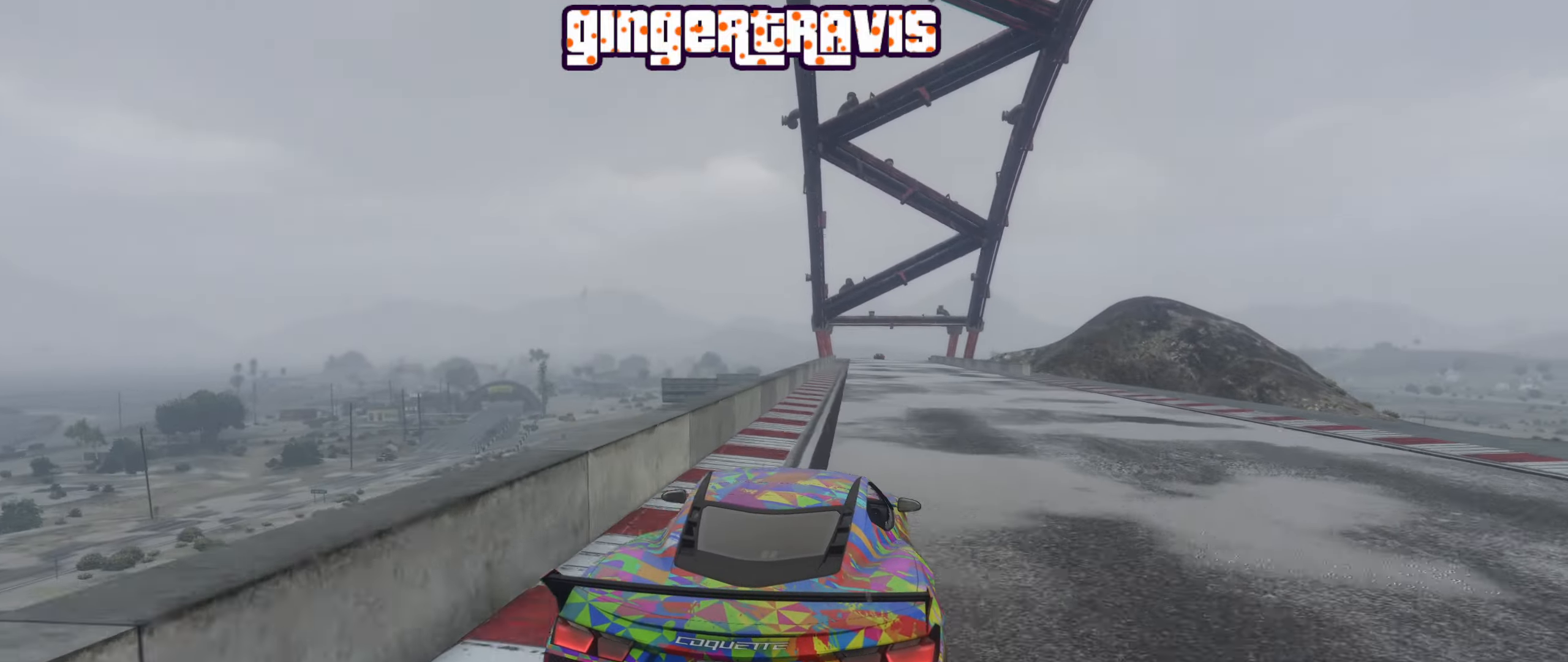
{"buttons": ["R2"], "left_stick": "center", "right_stick": "center", "events": [[50, "left_stick", "right"], [133, "left_stick", "center"]]}
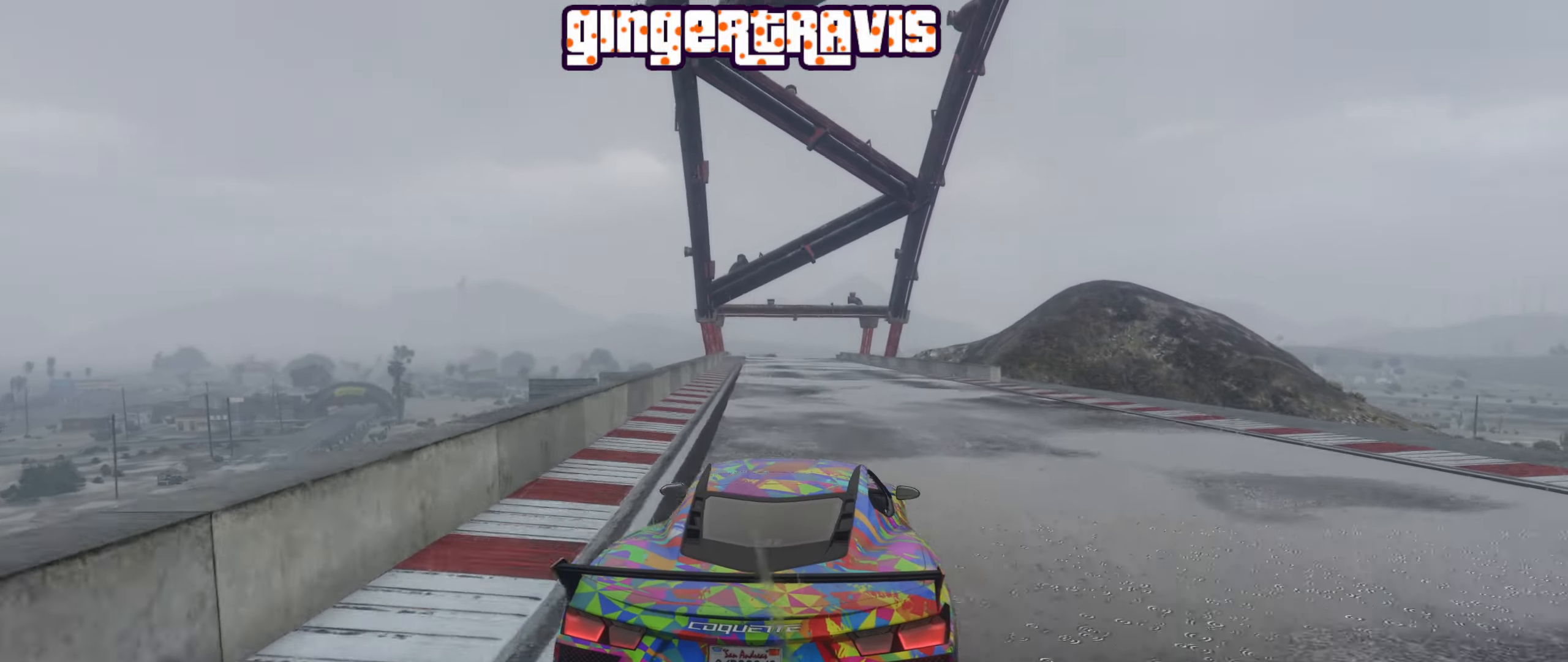
{"buttons": ["R2"], "left_stick": "center", "right_stick": "center", "events": []}
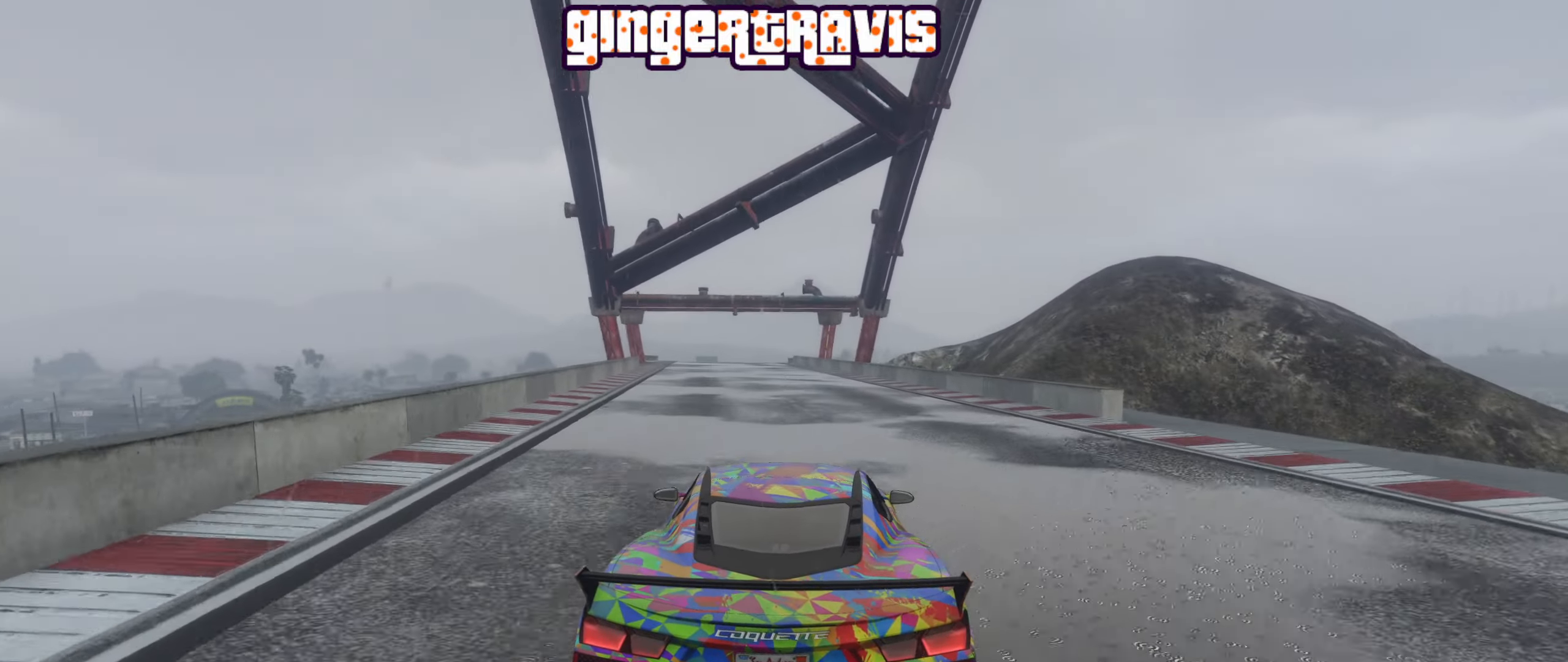
{"buttons": ["R2"], "left_stick": "center", "right_stick": "center", "events": [[200, "left_stick", "left"], [317, "left_stick", "center"]]}
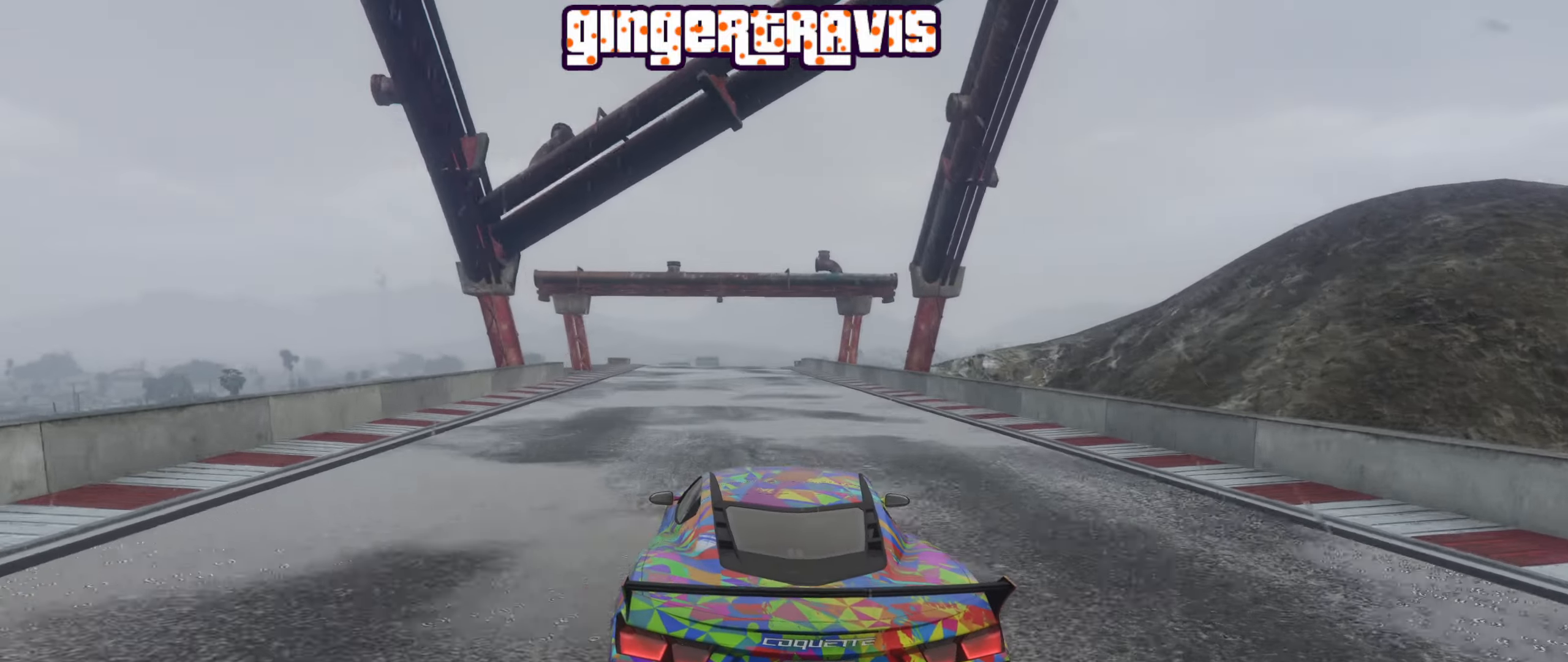
{"buttons": ["R2"], "left_stick": "center", "right_stick": "center", "events": []}
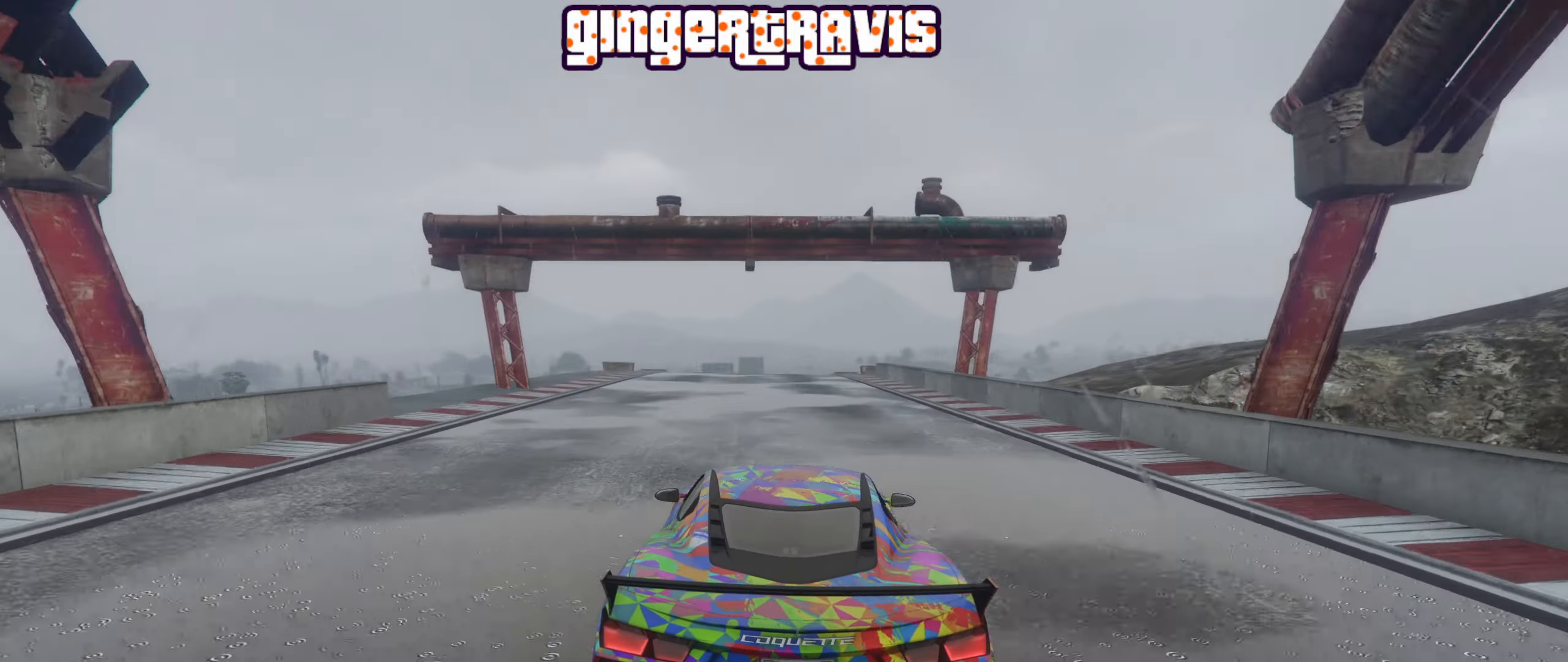
{"buttons": ["R2"], "left_stick": "center", "right_stick": "center", "events": []}
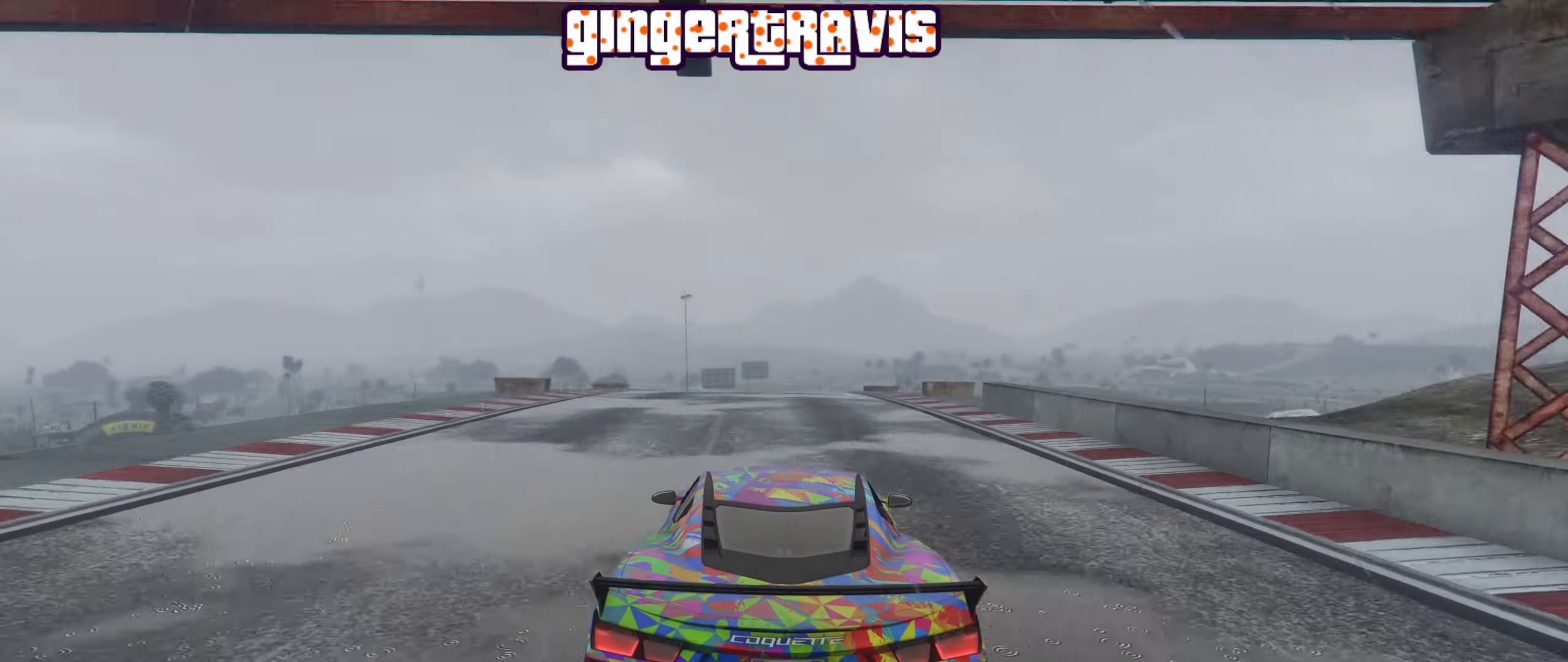
{"buttons": ["R2"], "left_stick": "center", "right_stick": "center", "events": []}
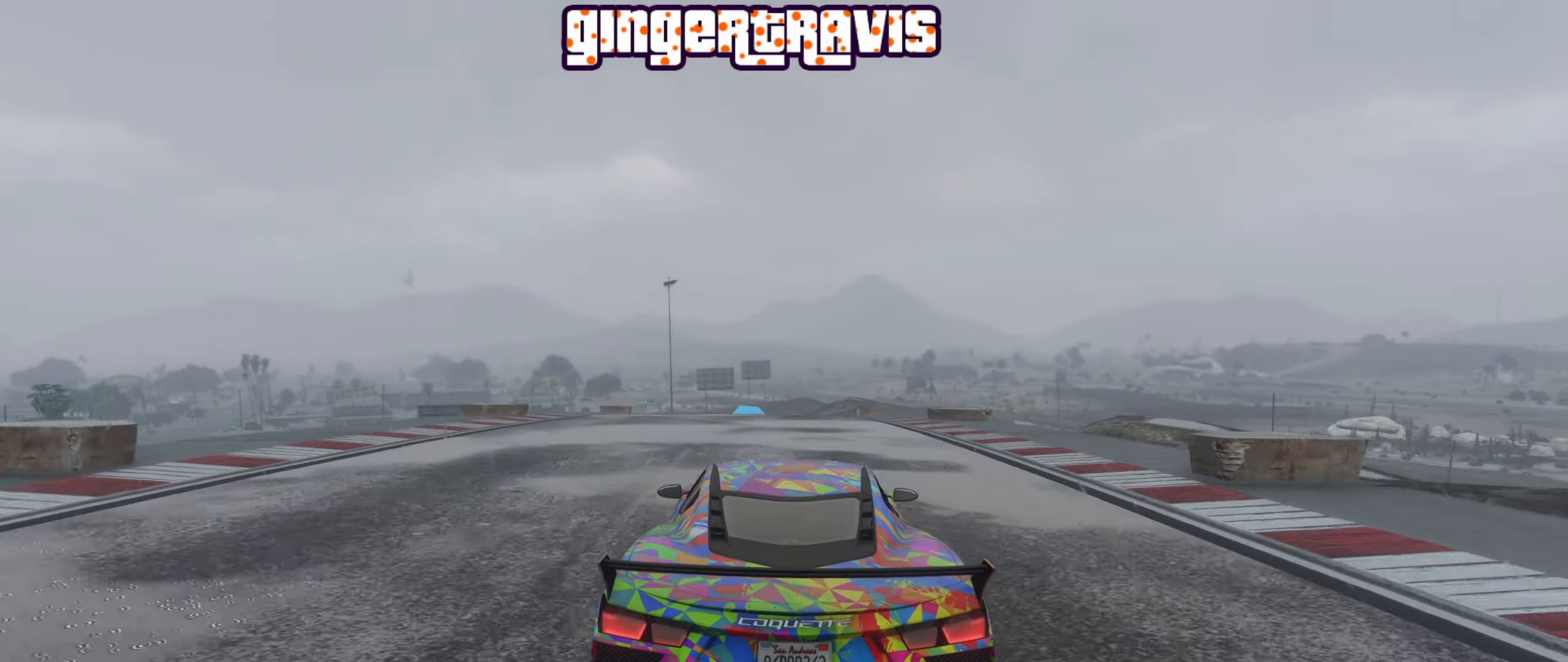
{"buttons": ["R2"], "left_stick": "left", "right_stick": "center", "events": [[400, "left_stick", "left"]]}
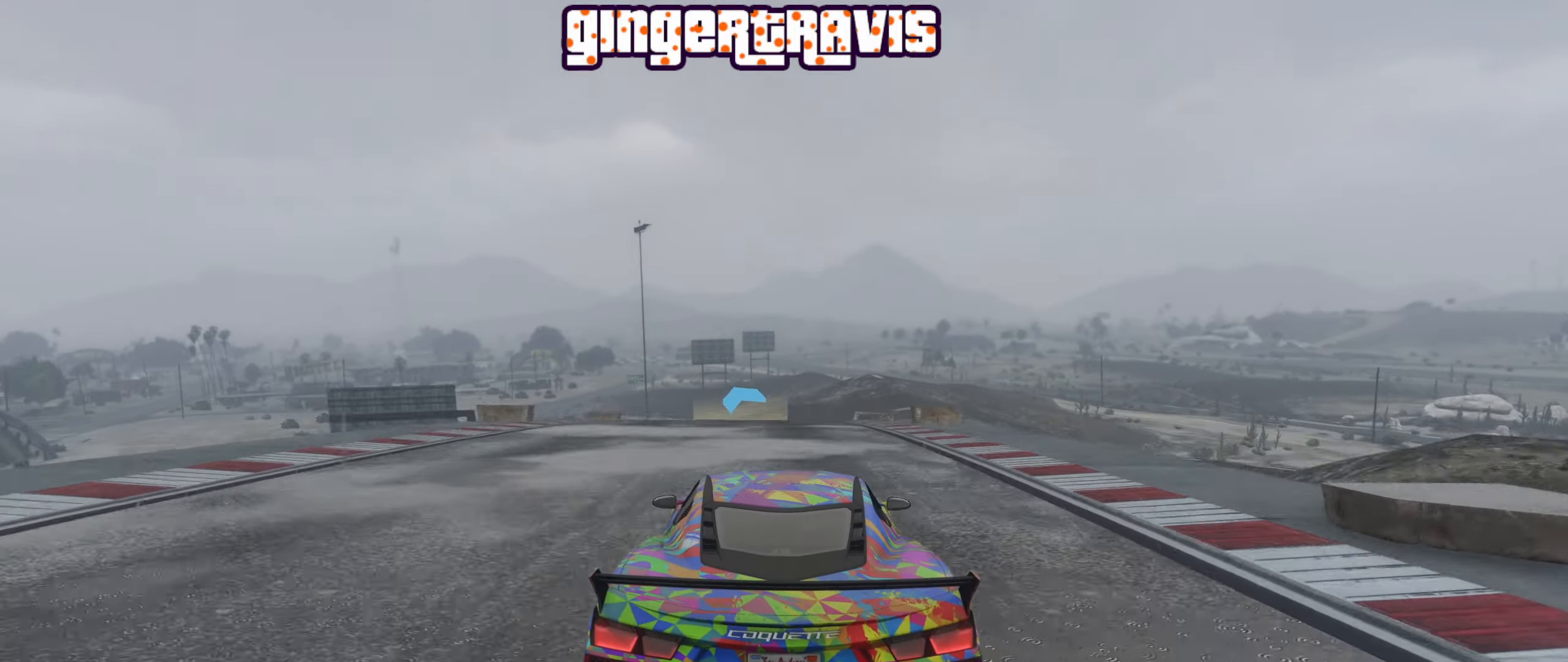
{"buttons": ["R2"], "left_stick": "left", "right_stick": "center", "events": [[33, "left_stick", "center"], [167, "left_stick", "left"], [317, "left_stick", "center"], [450, "left_stick", "left"]]}
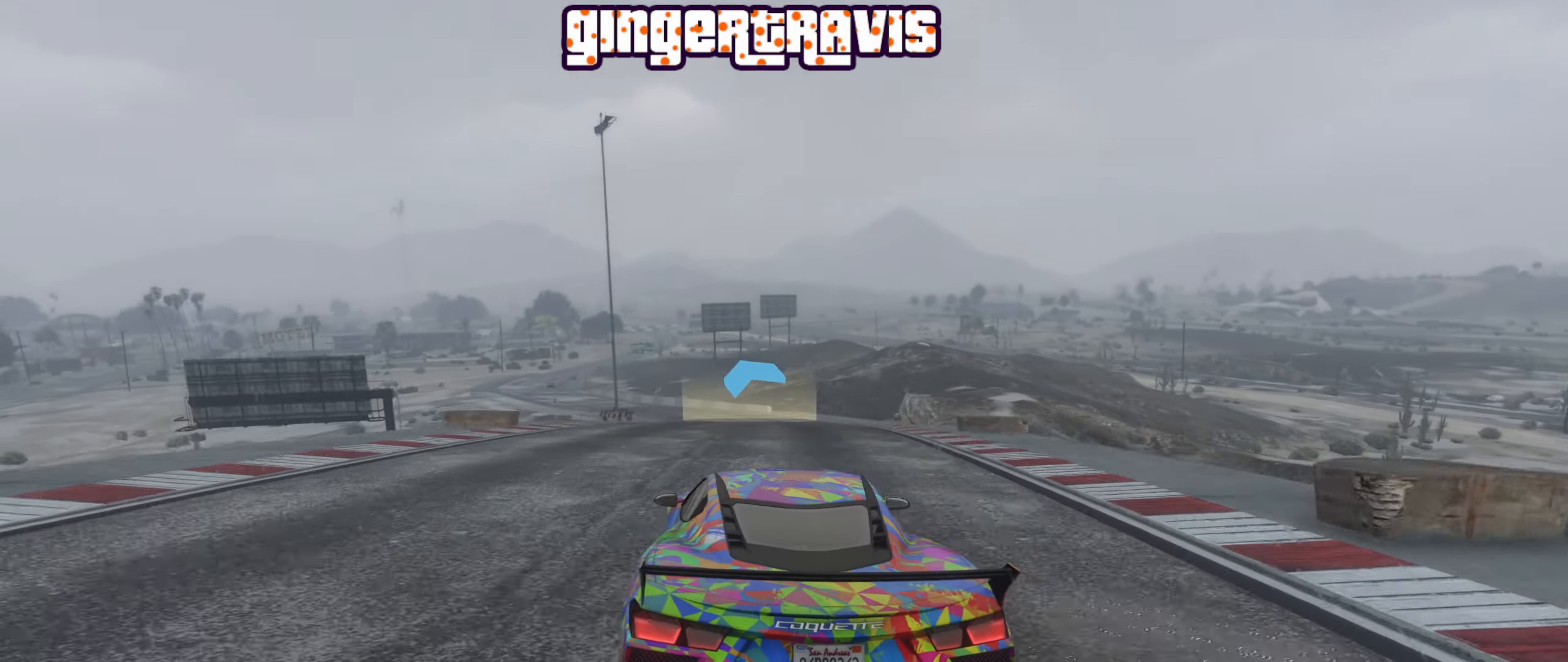
{"buttons": ["R2"], "left_stick": "left", "right_stick": "center", "events": [[134, "left_stick", "center"], [367, "left_stick", "left"]]}
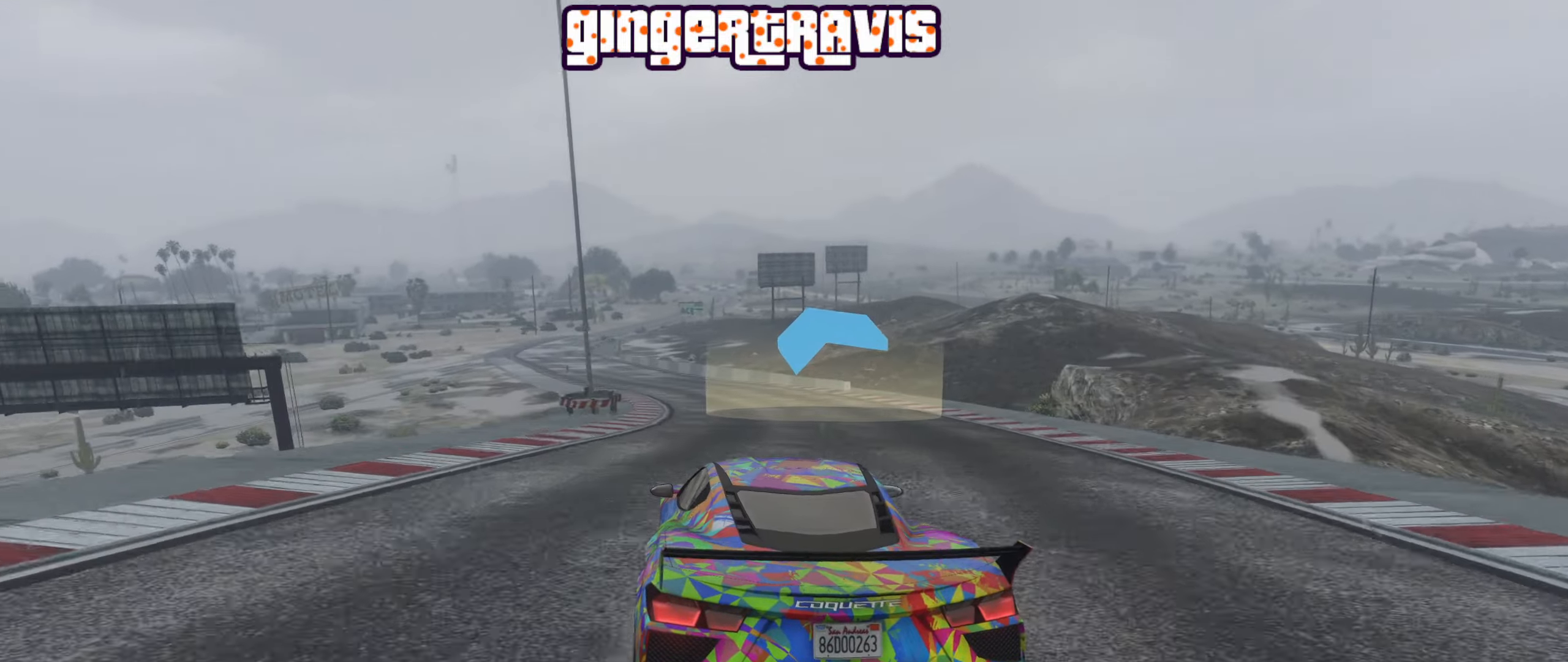
{"buttons": ["R2"], "left_stick": "left", "right_stick": "center", "events": [[50, "left_stick", "center"], [184, "left_stick", "left"], [367, "left_stick", "center"], [500, "left_stick", "left"]]}